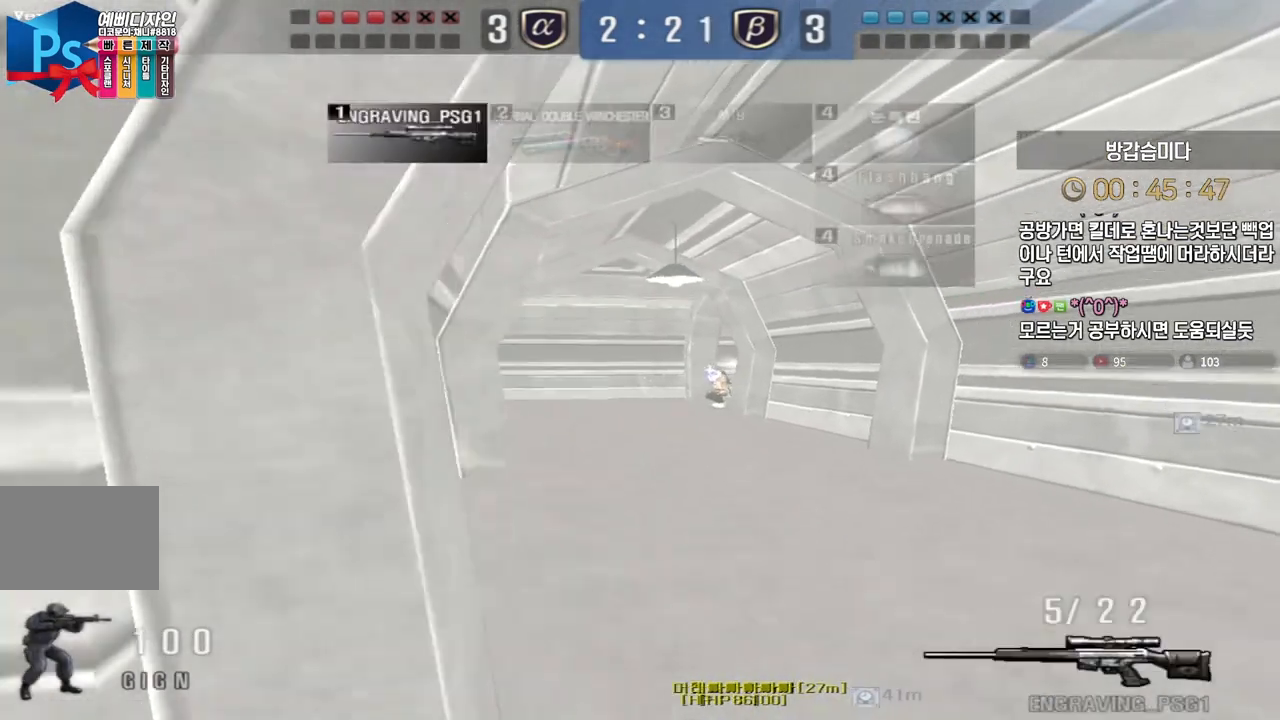
Gameplay with keyboard; each line is a JSON object with the keys held at the frame after it. "events" lists presses ("down") and releases ("up") of "a", "ctrl", "d", "e", "f", "q", "r", "s", "shift", "space", "tab" and "w" between this image and that frame as [ms after this image, input, new state], when the widget could be followed in between. No other keys are recorded. Mouse input is not recorded.
{"keys": ["w"], "events": [[133, "ctrl", "down"], [133, "d", "up"], [133, "w", "up"], [233, "a", "down"], [233, "w", "down"], [250, "ctrl", "up"], [367, "ctrl", "down"], [367, "d", "down"], [383, "a", "up"], [383, "space", "down"], [383, "w", "up"], [417, "ctrl", "up"], [433, "space", "up"], [433, "w", "down"], [483, "d", "up"]]}
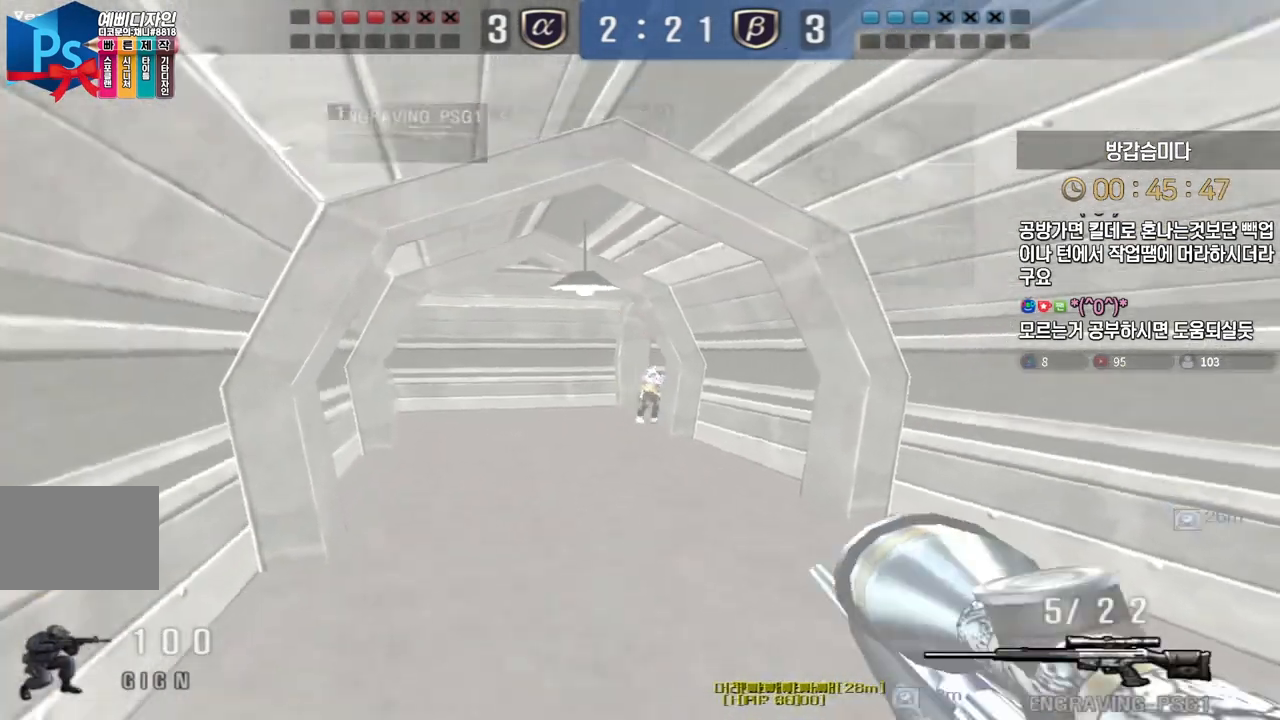
{"keys": ["a", "w"], "events": [[33, "d", "down"], [350, "d", "up"], [383, "a", "down"]]}
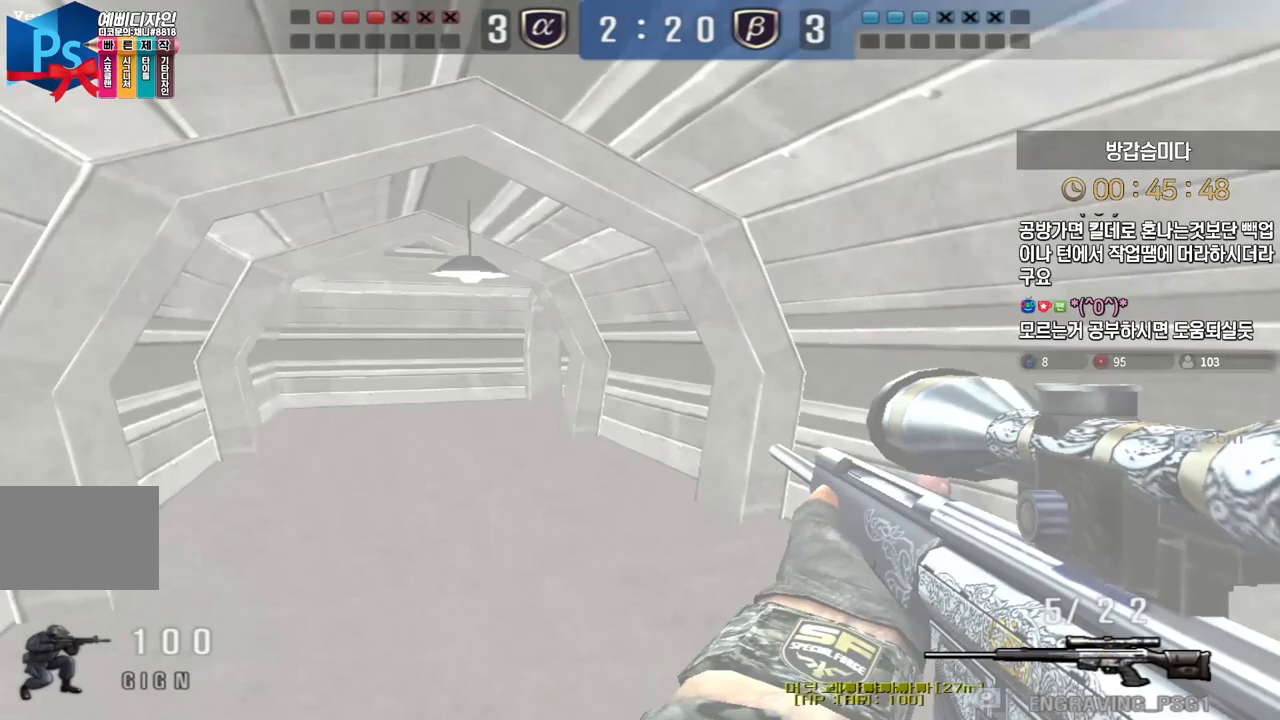
{"keys": ["ctrl"], "events": [[217, "ctrl", "down"], [250, "a", "up"], [267, "w", "up"], [333, "a", "down"], [333, "ctrl", "up"], [333, "w", "down"], [433, "ctrl", "down"], [467, "a", "up"], [467, "w", "up"]]}
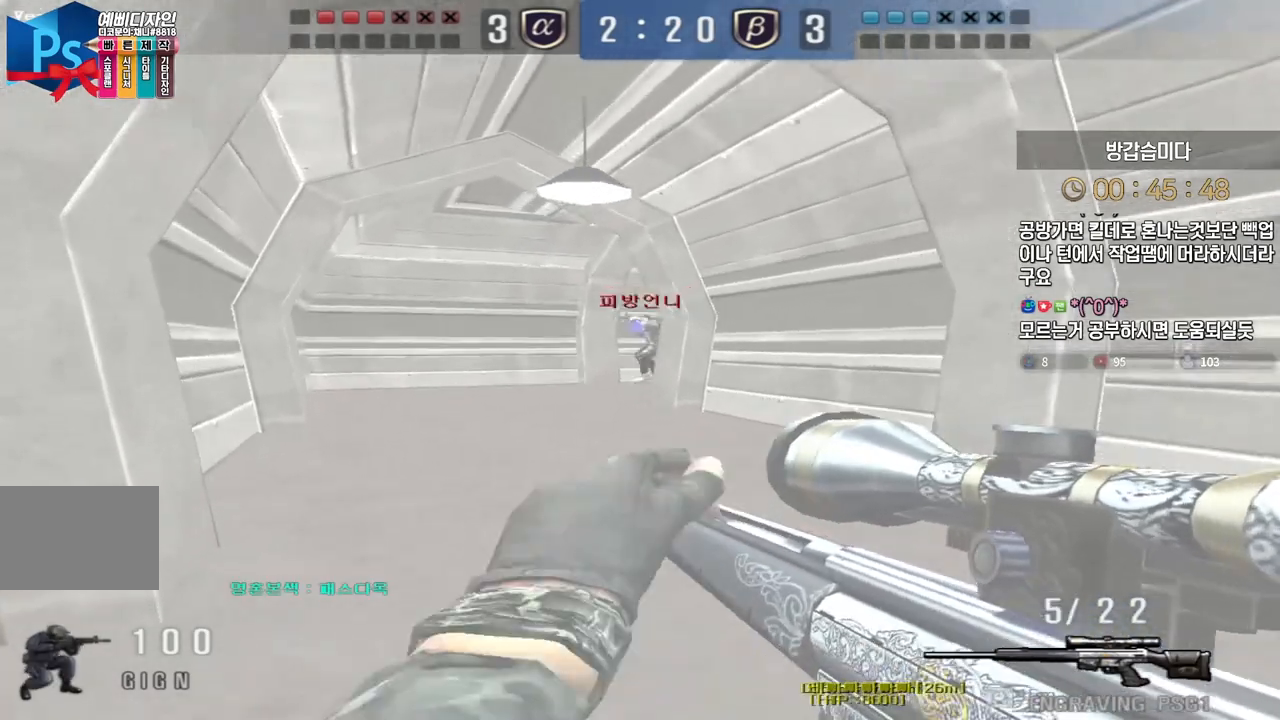
{"keys": ["ctrl", "d", "w"], "events": [[17, "d", "down"], [33, "ctrl", "up"], [33, "w", "down"], [200, "ctrl", "down"], [200, "d", "up"], [217, "w", "up"], [333, "a", "down"], [333, "w", "down"], [400, "ctrl", "up"], [450, "ctrl", "down"], [483, "a", "up"], [483, "w", "up"], [500, "d", "down"], [500, "w", "down"]]}
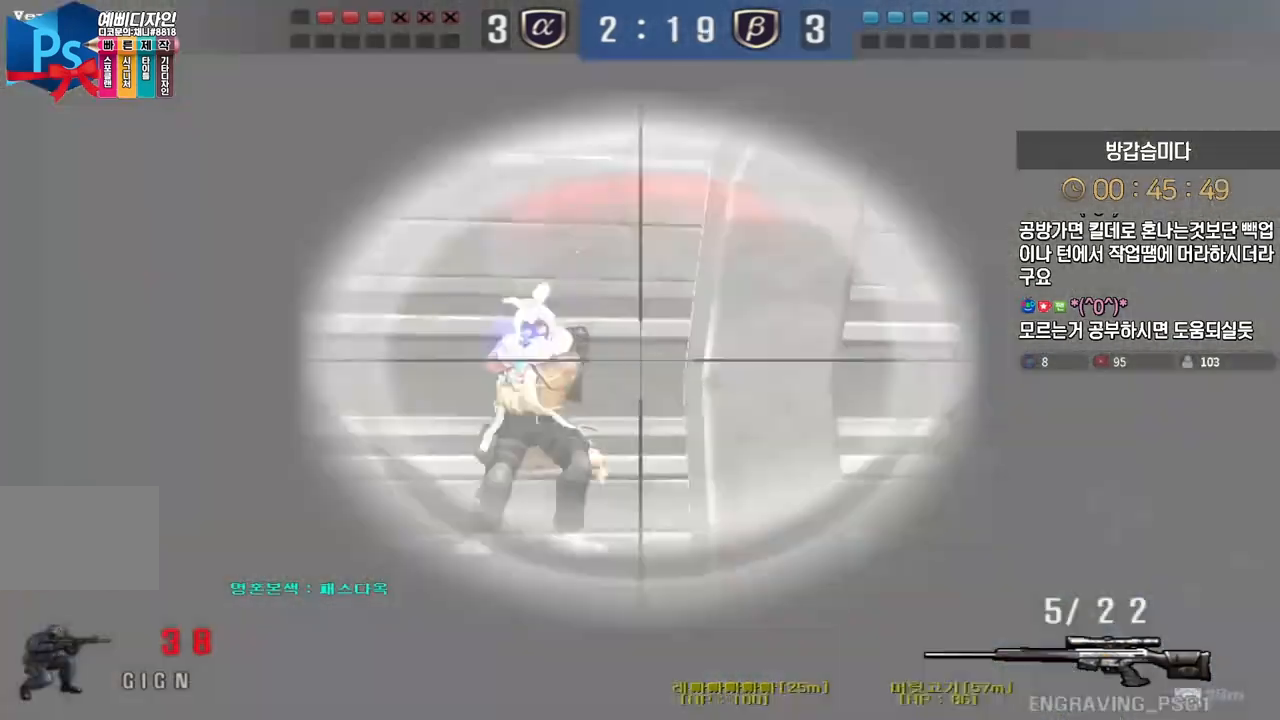
{"keys": ["ctrl"], "events": [[33, "ctrl", "up"], [233, "ctrl", "down"], [250, "d", "up"], [250, "w", "up"], [317, "ctrl", "up"], [317, "d", "down"], [317, "w", "down"], [400, "ctrl", "down"], [400, "d", "up"], [433, "w", "up"]]}
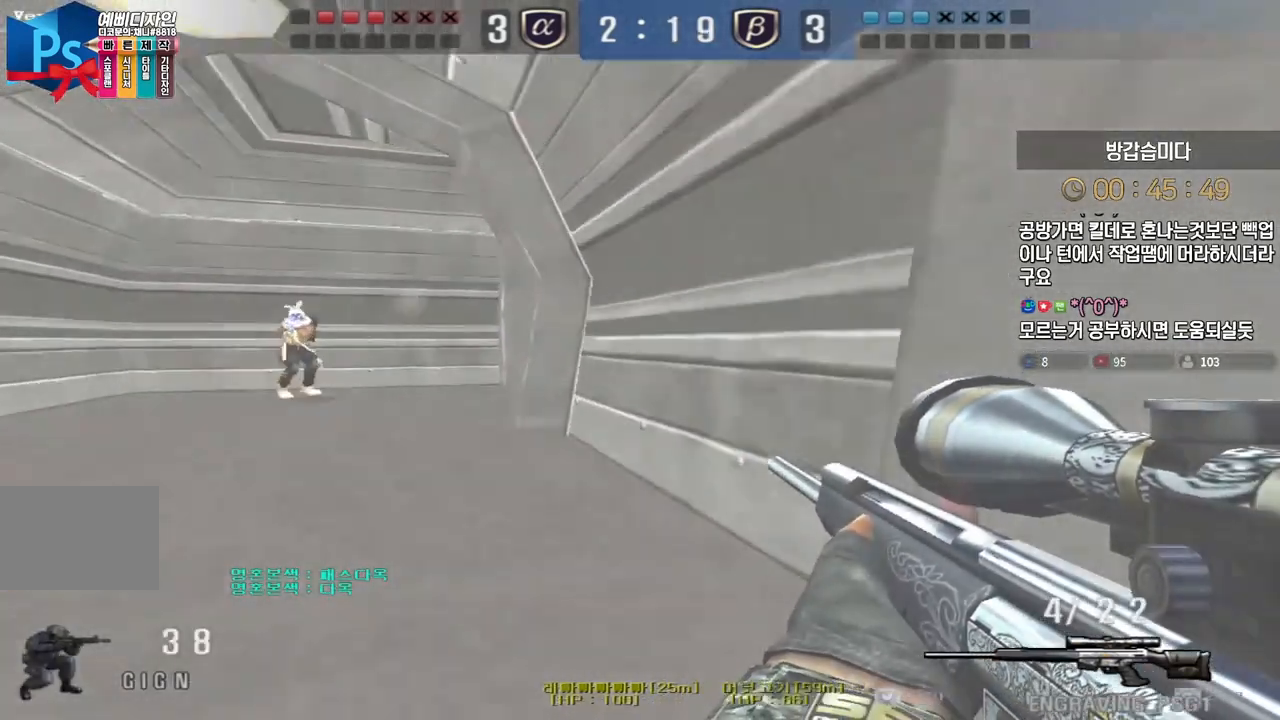
{"keys": ["ctrl"], "events": [[33, "a", "down"], [50, "s", "down"], [67, "ctrl", "up"], [267, "ctrl", "down"], [283, "a", "up"], [283, "s", "up"]]}
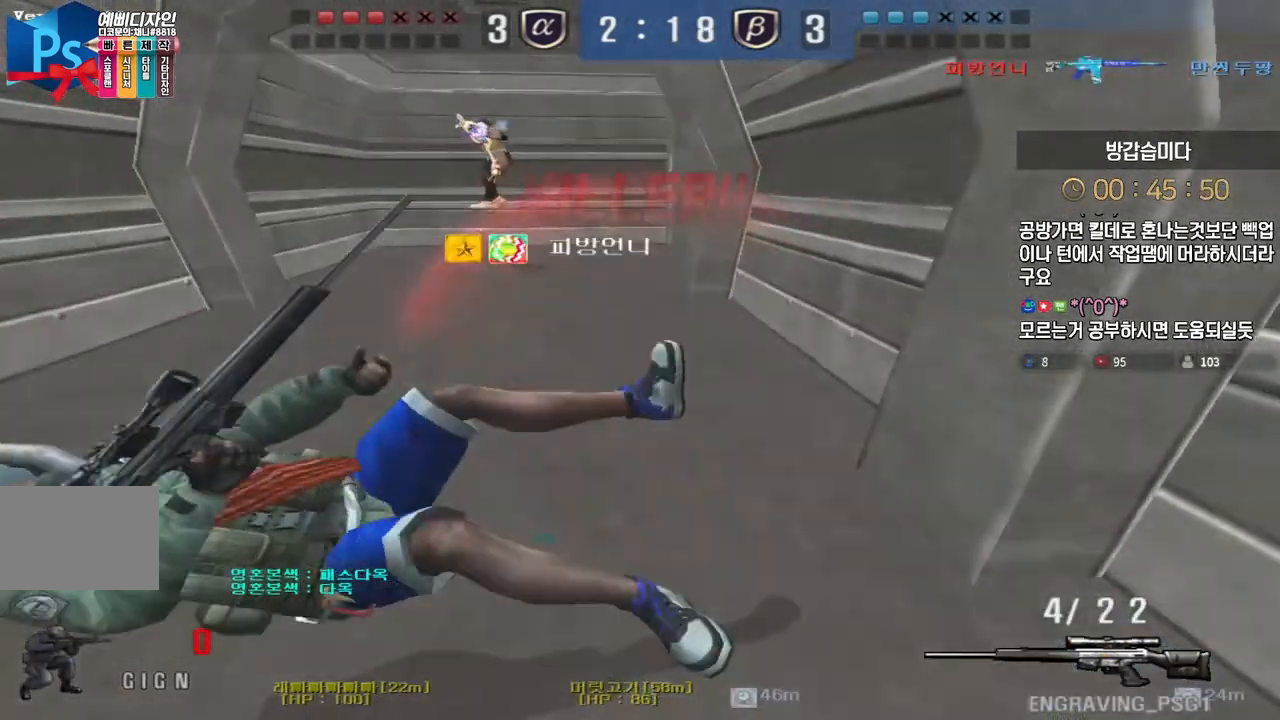
{"keys": ["tab"], "events": [[83, "d", "down"], [83, "w", "down"], [100, "ctrl", "up"], [167, "d", "up"], [167, "w", "up"], [383, "tab", "down"]]}
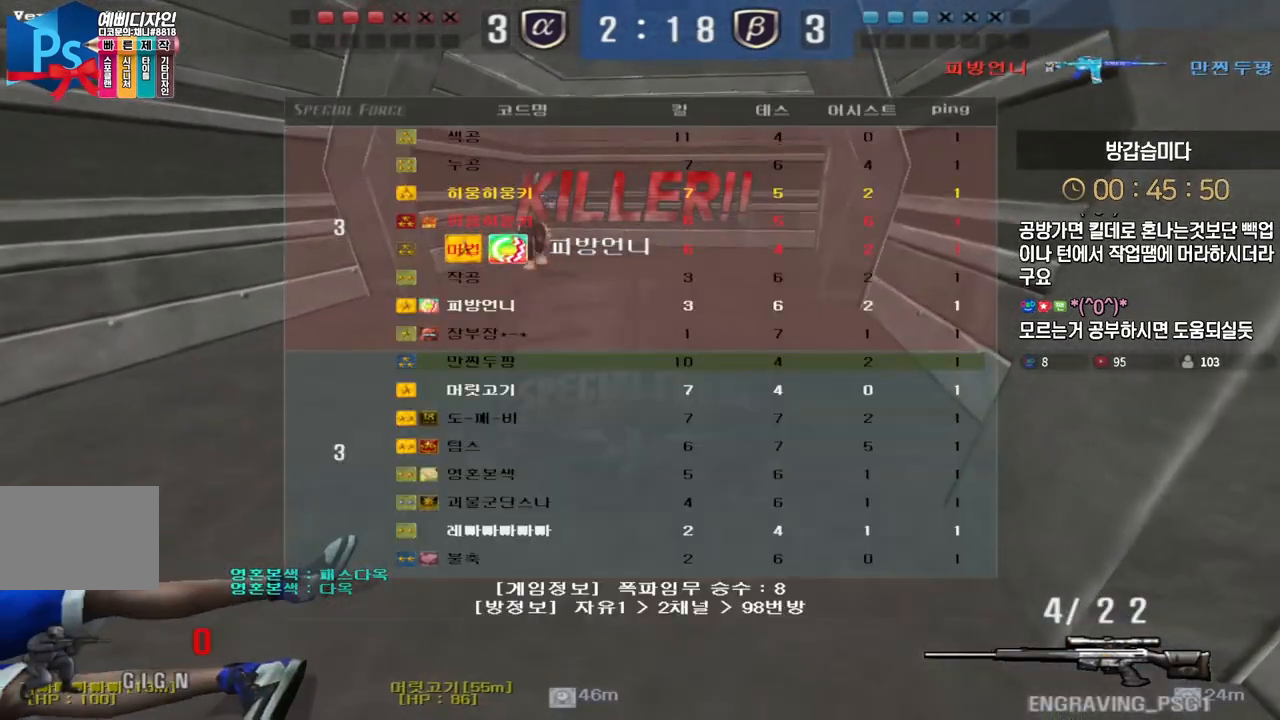
{"keys": ["tab"], "events": []}
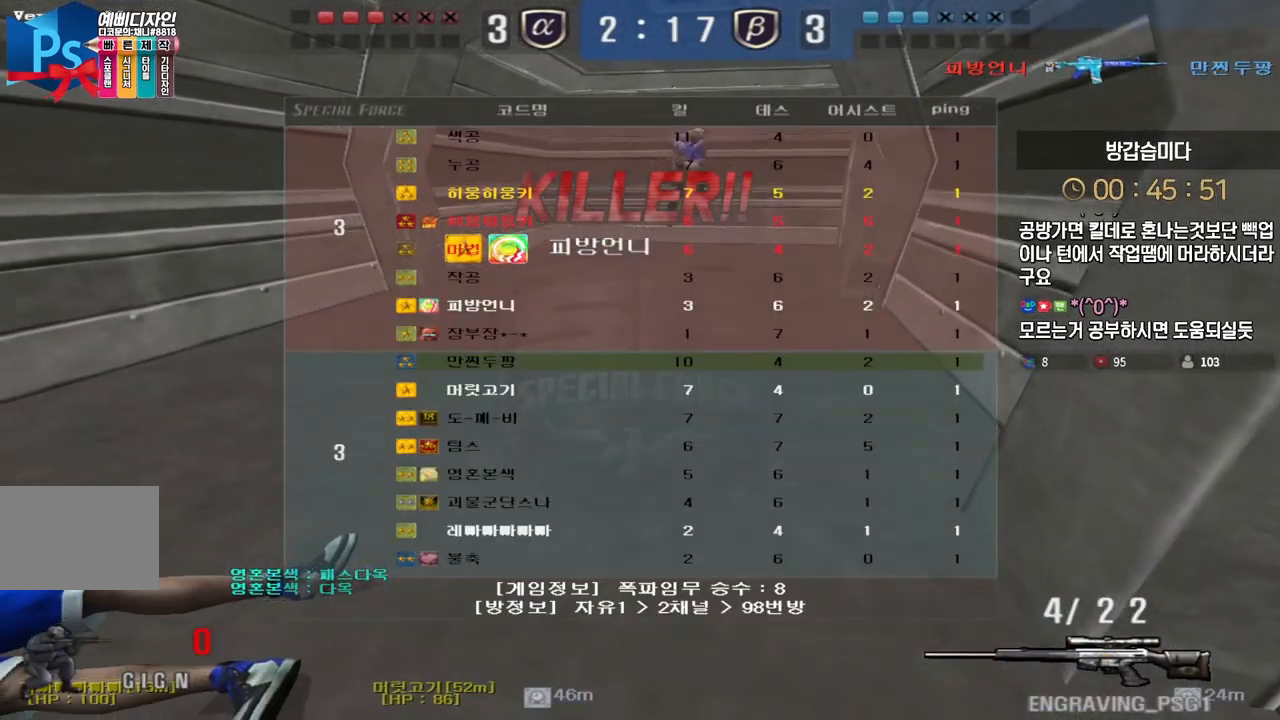
{"keys": [], "events": [[133, "tab", "up"]]}
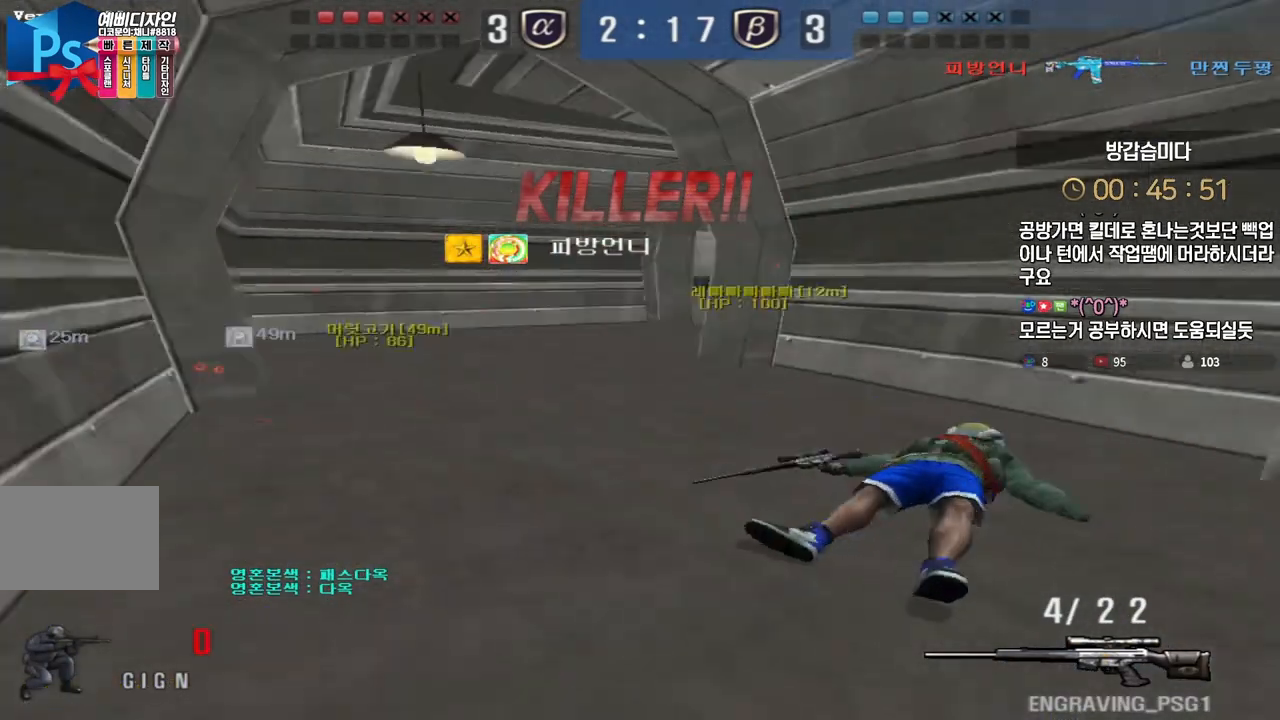
{"keys": [], "events": []}
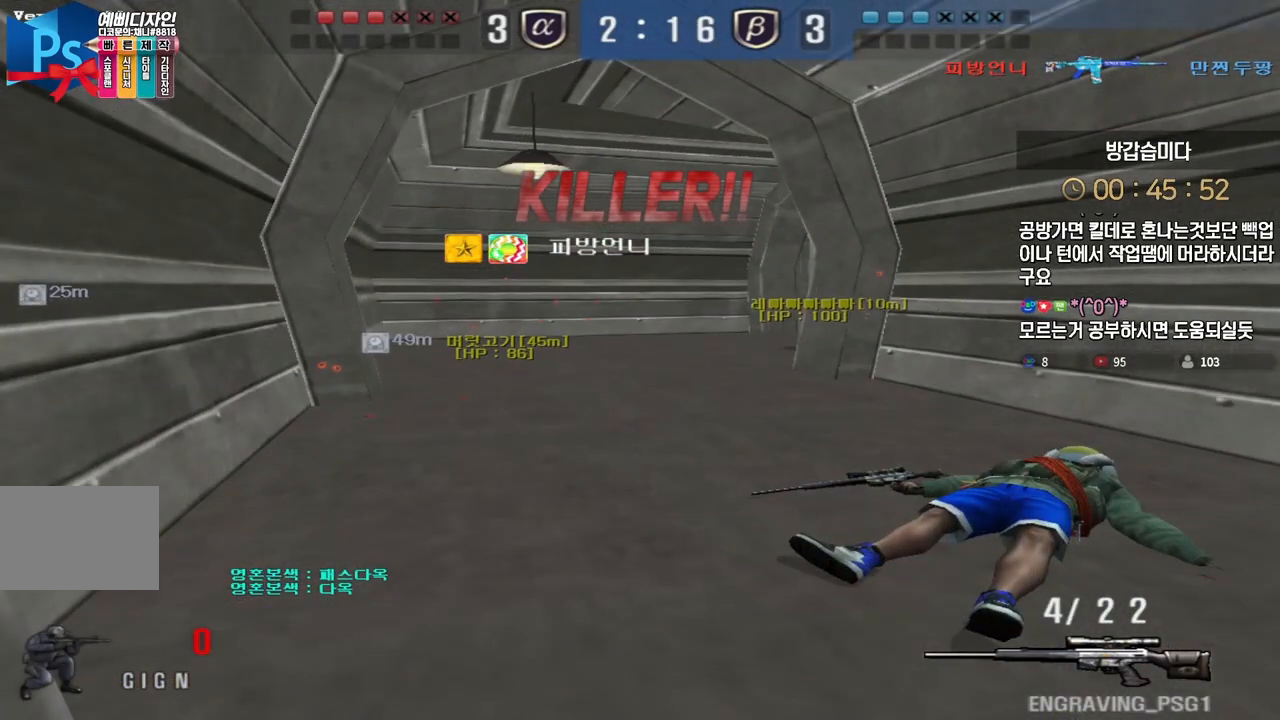
{"keys": [], "events": []}
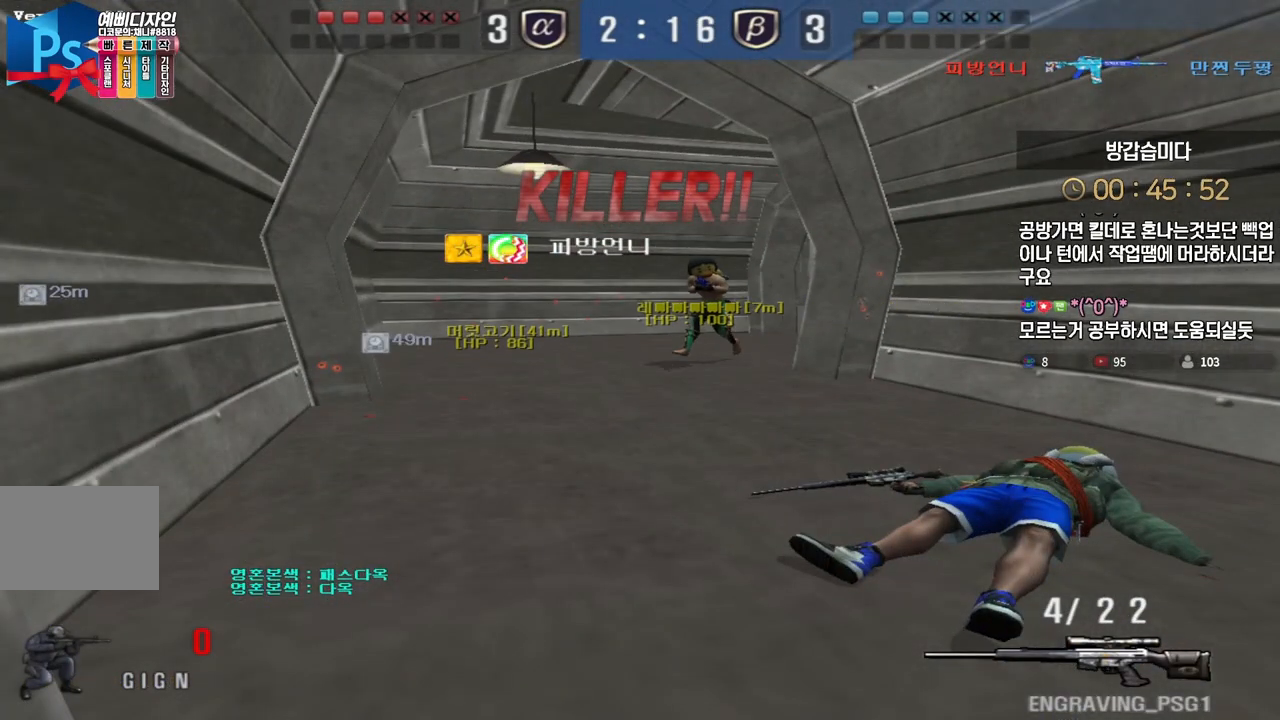
{"keys": [], "events": []}
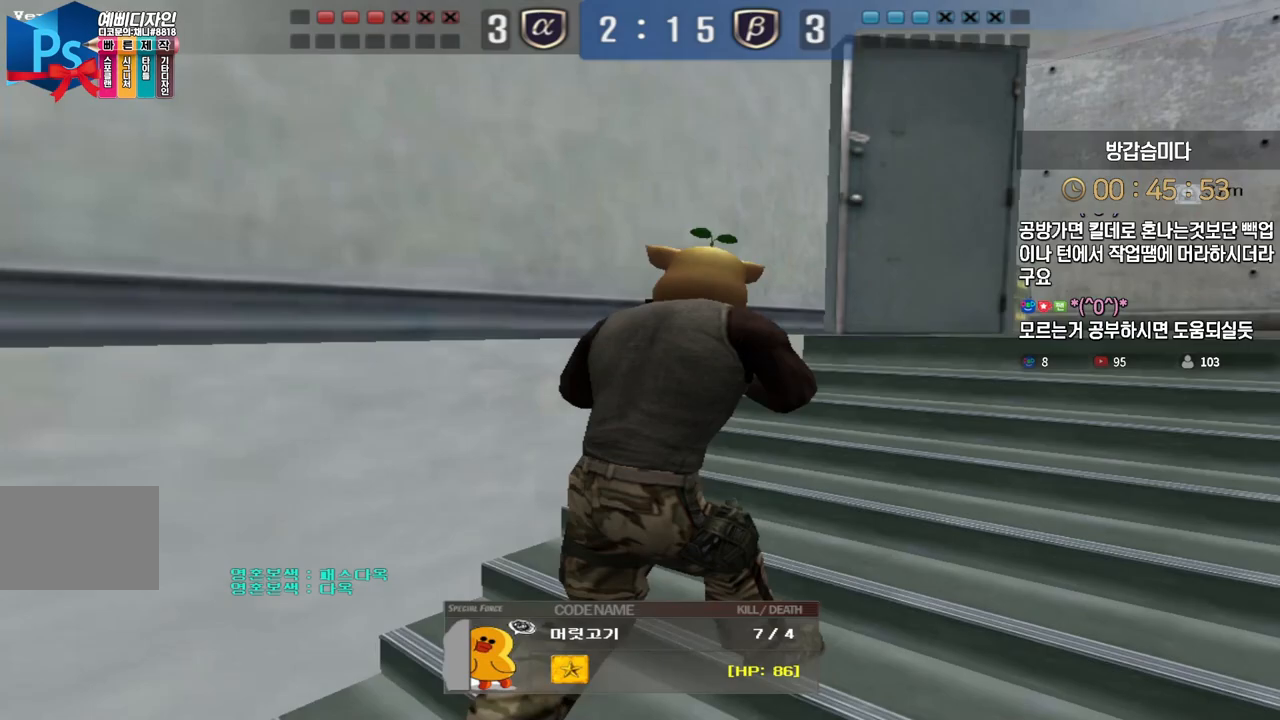
{"keys": [], "events": []}
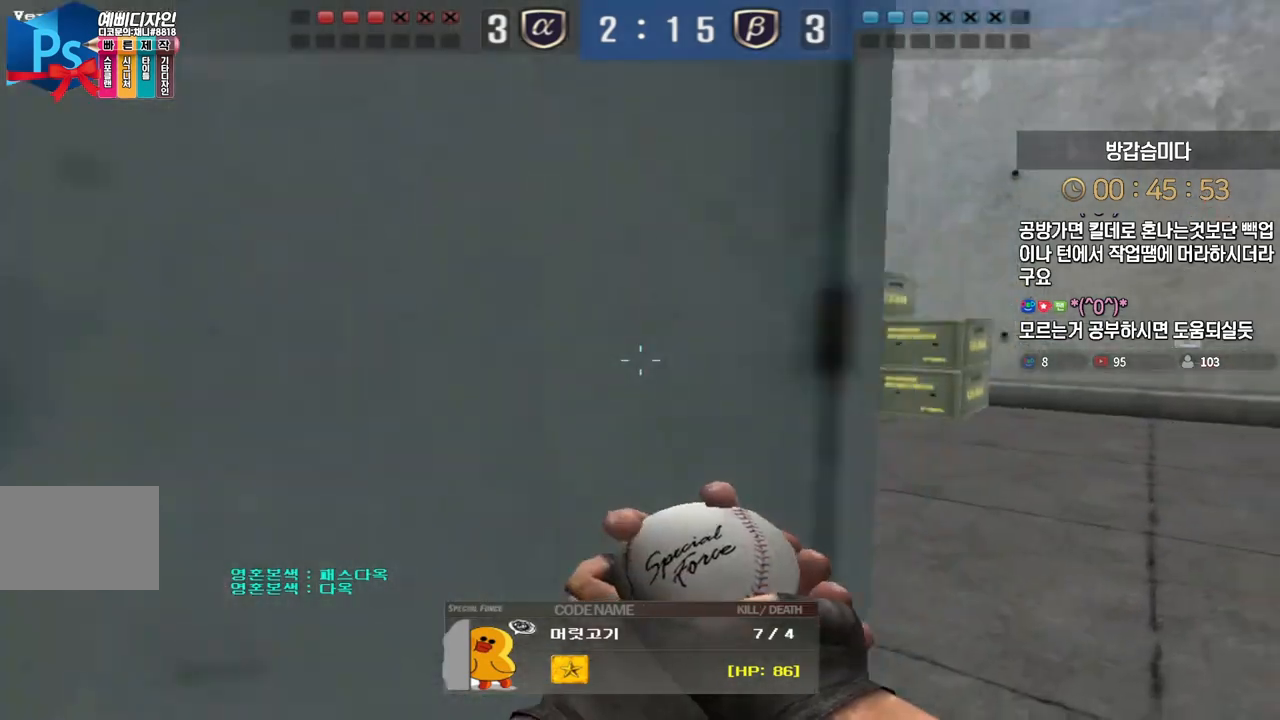
{"keys": ["tab"], "events": [[50, "tab", "down"]]}
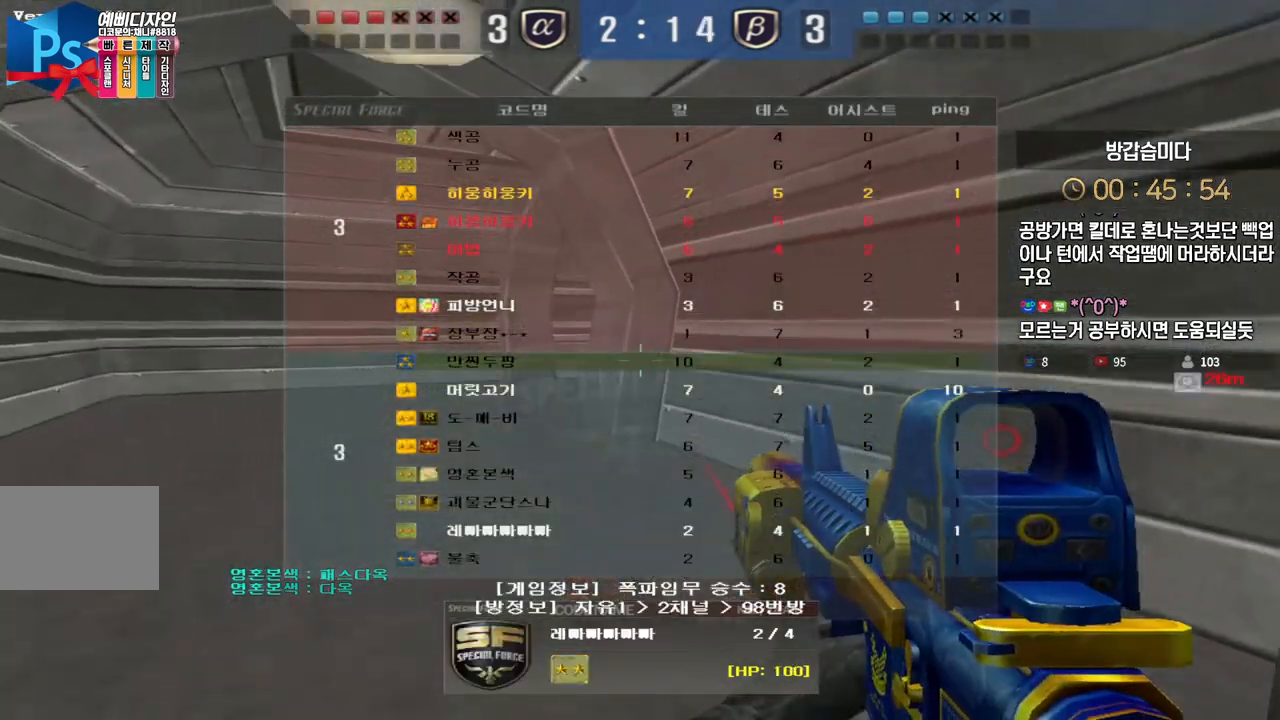
{"keys": ["tab"], "events": [[133, "tab", "up"], [183, "tab", "down"], [317, "tab", "up"], [383, "tab", "down"]]}
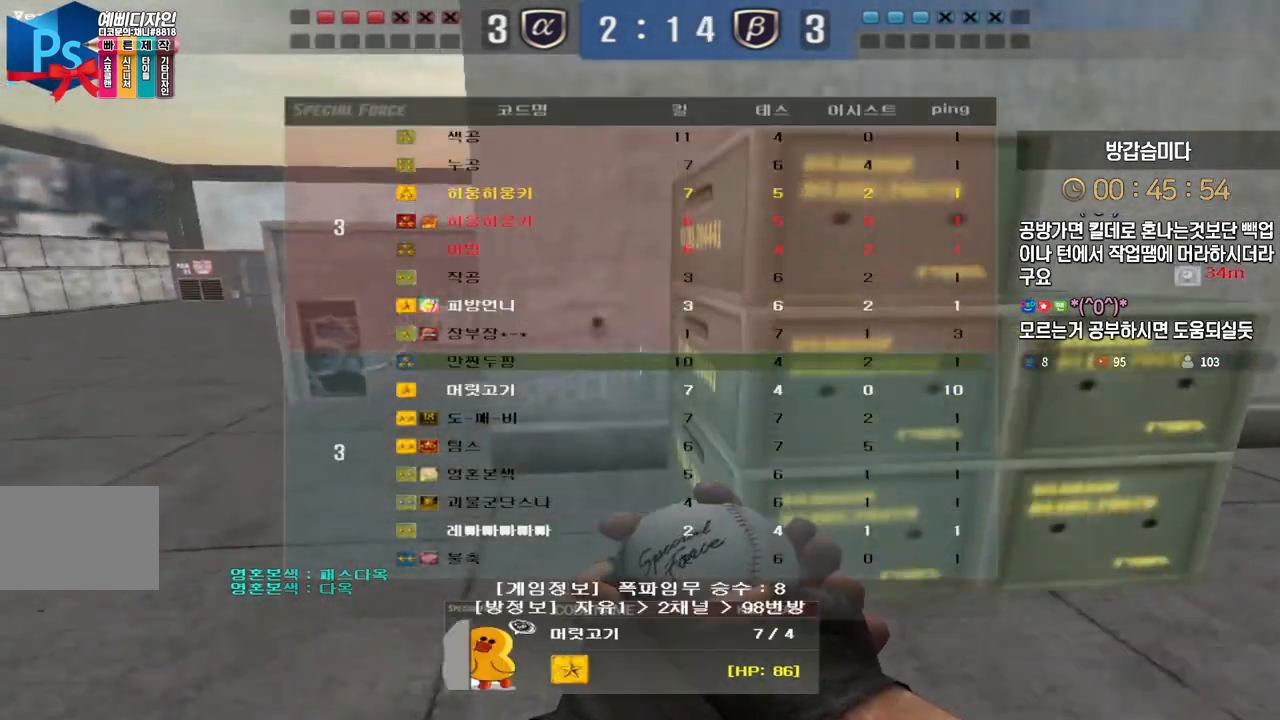
{"keys": ["tab"], "events": [[200, "tab", "up"], [283, "tab", "down"], [383, "tab", "up"], [467, "tab", "down"]]}
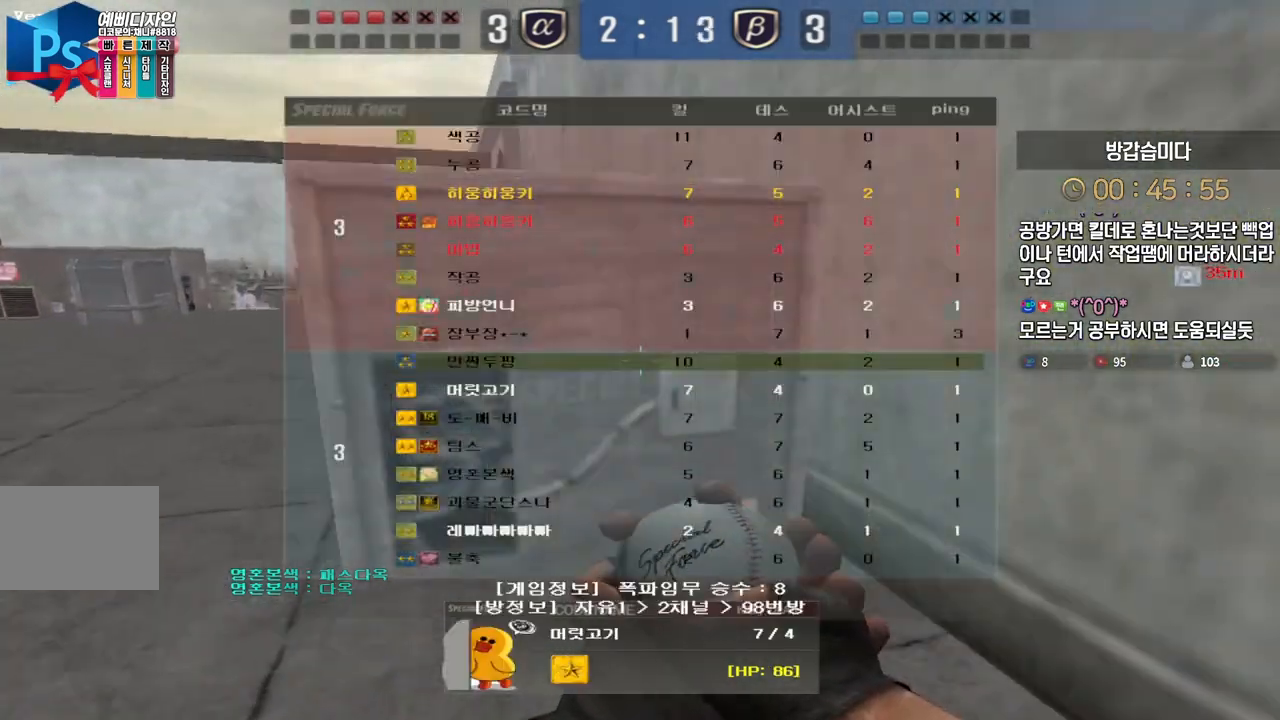
{"keys": [], "events": [[50, "tab", "up"], [167, "tab", "down"], [267, "tab", "up"], [383, "tab", "down"], [483, "tab", "up"]]}
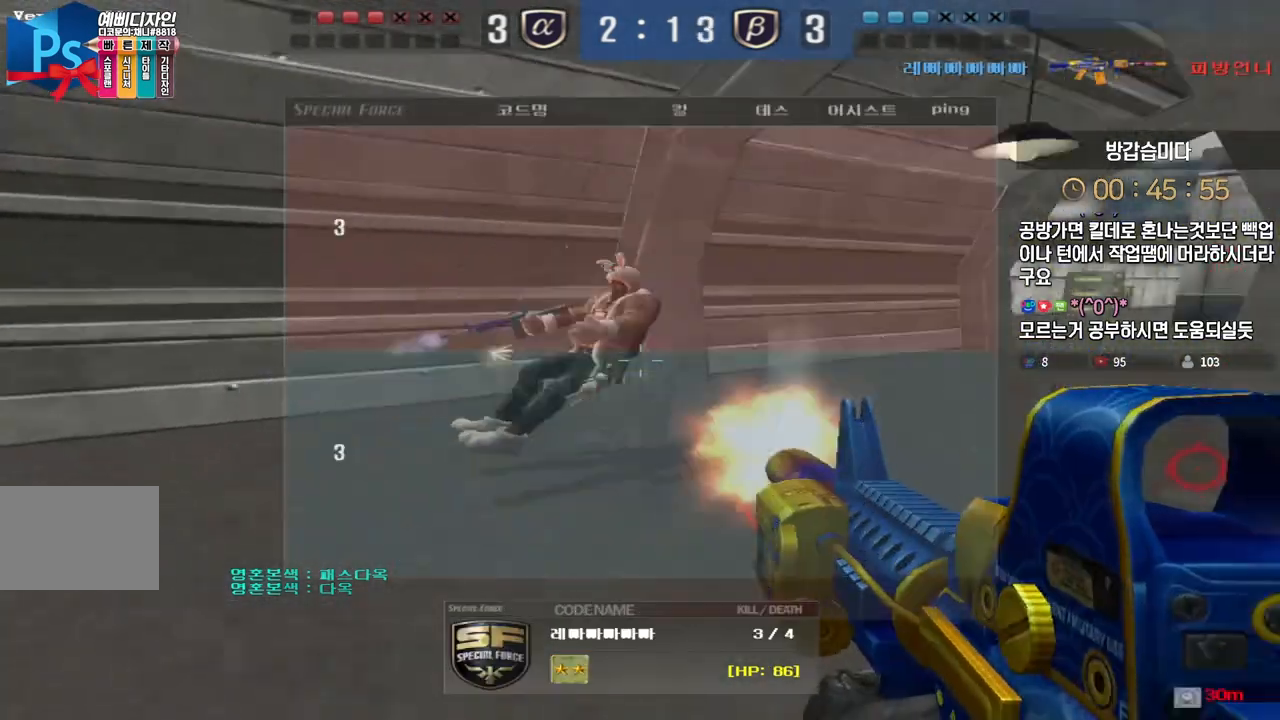
{"keys": ["tab"], "events": [[150, "tab", "down"], [350, "tab", "up"], [450, "tab", "down"]]}
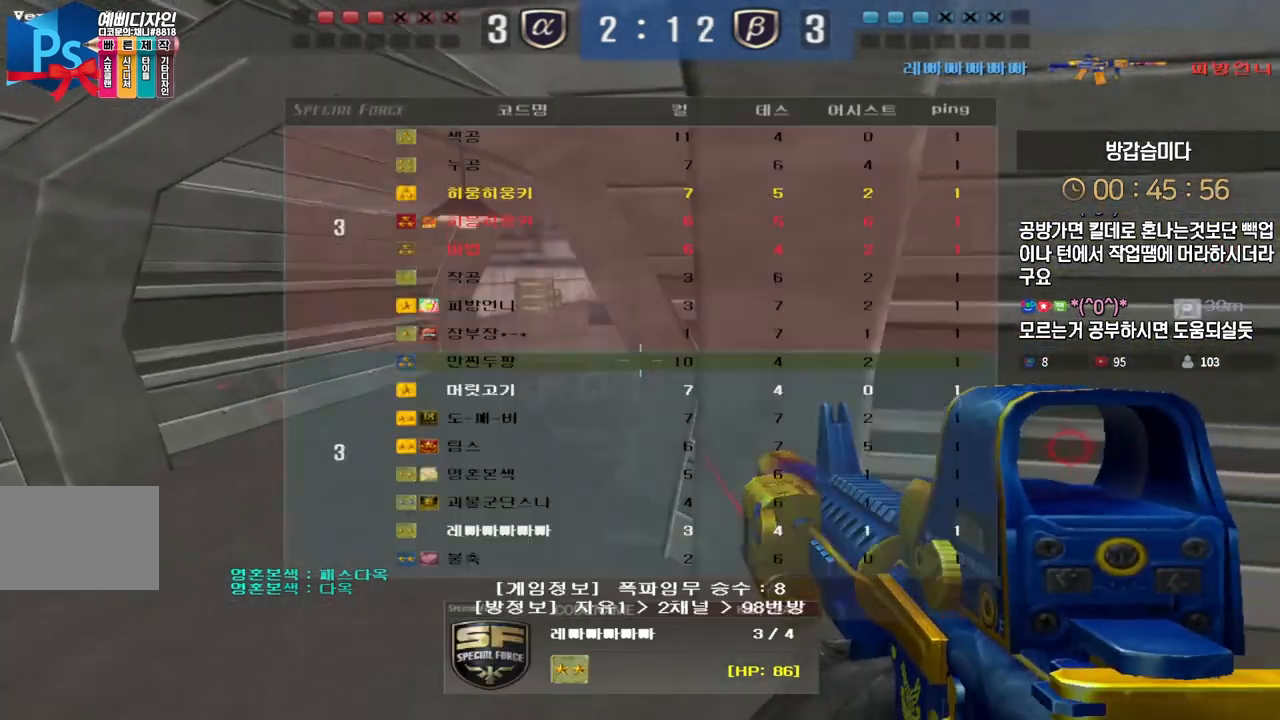
{"keys": ["tab"], "events": [[83, "tab", "up"], [167, "tab", "down"], [383, "tab", "up"], [417, "tab", "down"]]}
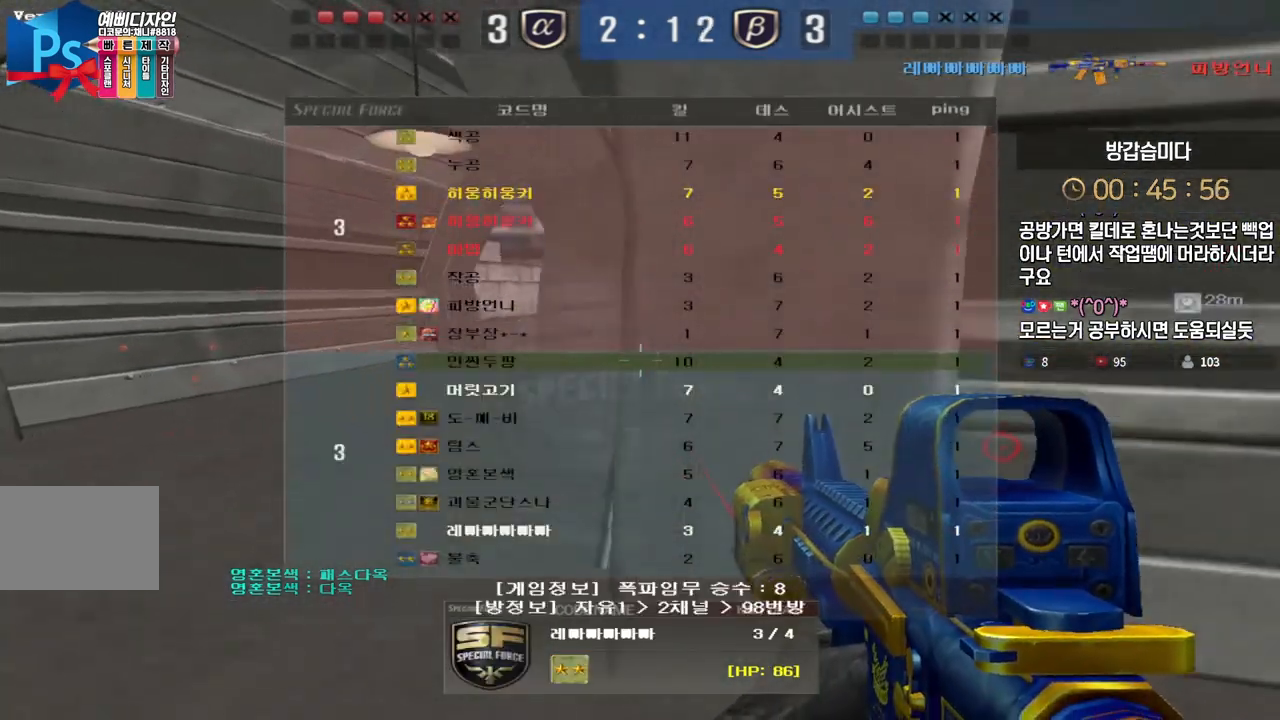
{"keys": [], "events": [[317, "tab", "up"]]}